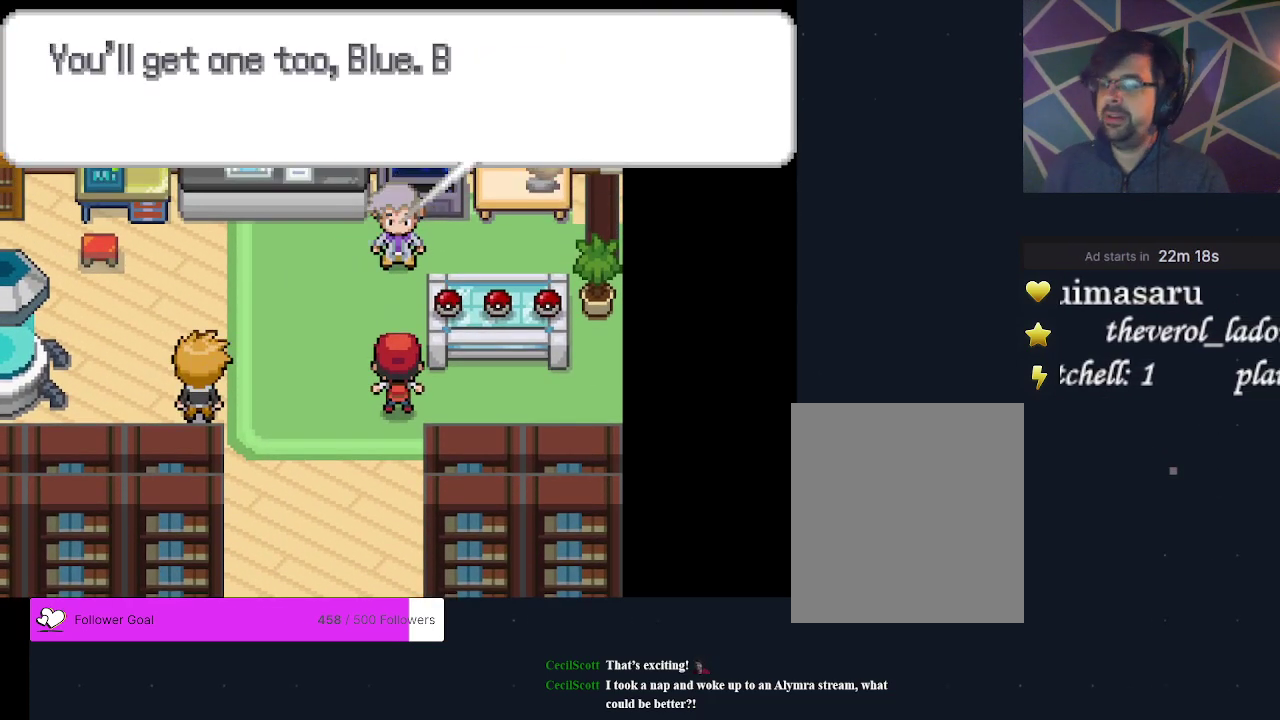
Gameplay with a controller (Xbox layout); each line is a JSON object with the inputs held at the frame after it (dt_ms = milliseconds from this image to that frame). "events" lists button and stick changes between this image and that frame as [ms after this image, input, new state], when the widget could be followed in between. Not read: L3 R3 left_stick right_stick.
{"dt_ms": 200, "buttons": [], "events": [[67, "A", "down"], [167, "A", "up"]]}
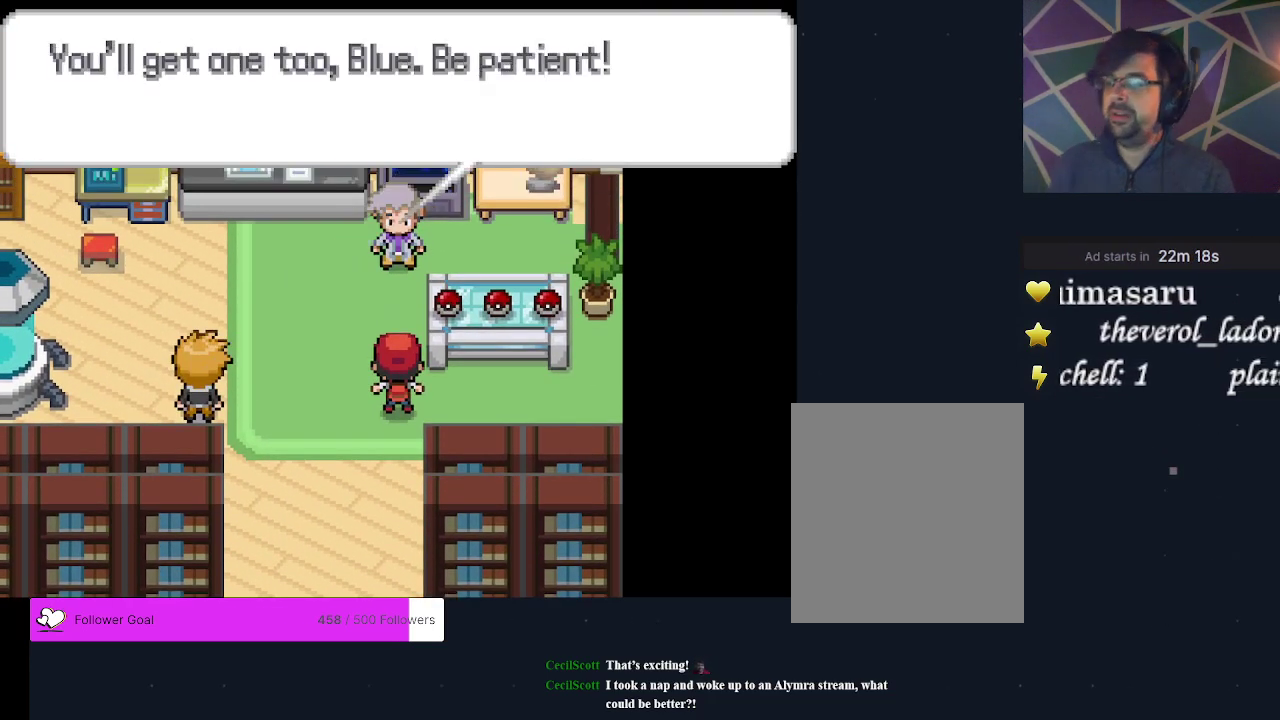
{"dt_ms": 200, "buttons": [], "events": [[67, "A", "down"], [167, "A", "up"]]}
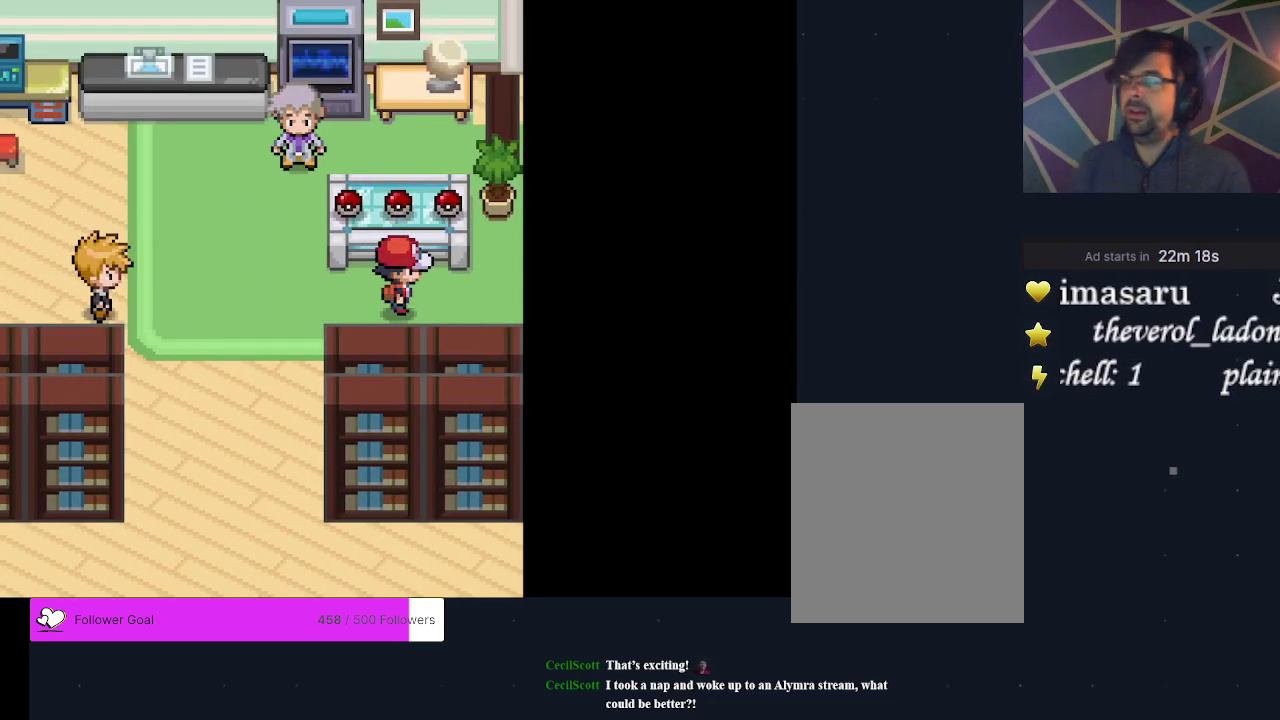
{"dt_ms": 400, "buttons": [], "events": [[300, "DPAD_RIGHT", "down"], [367, "DPAD_RIGHT", "up"]]}
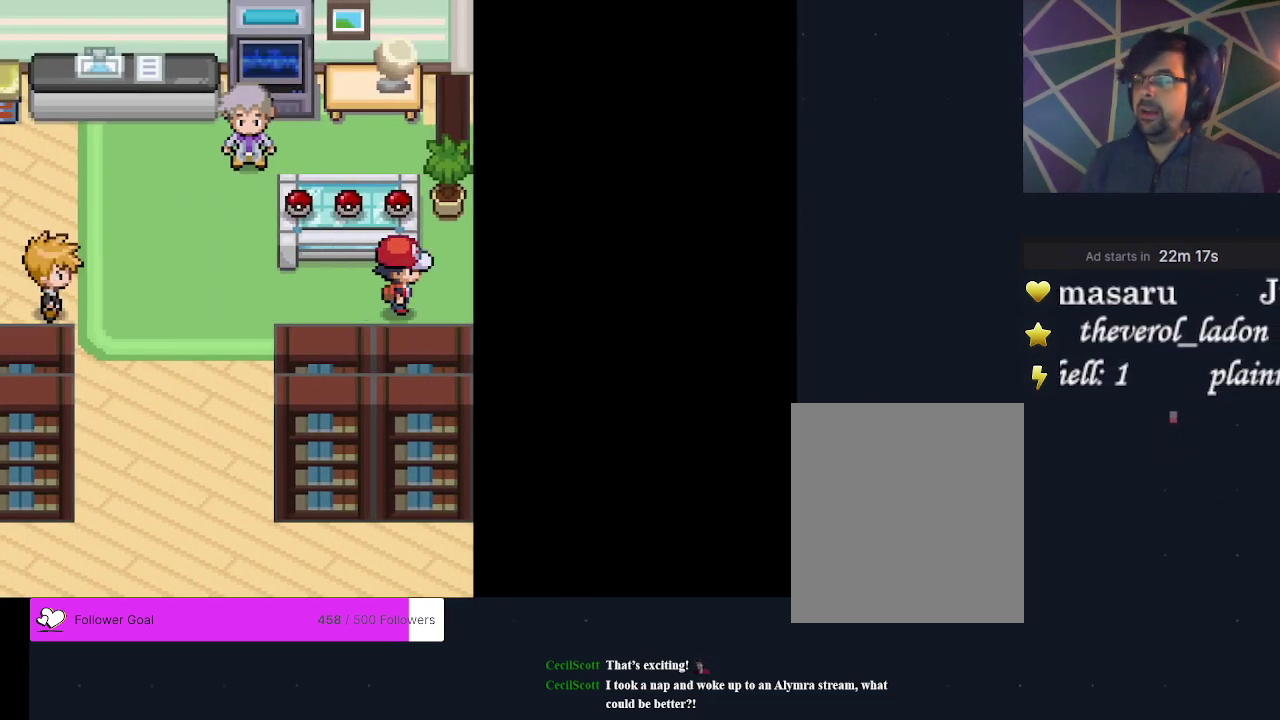
{"dt_ms": 400, "buttons": [], "events": [[267, "DPAD_UP", "down"], [367, "DPAD_UP", "up"]]}
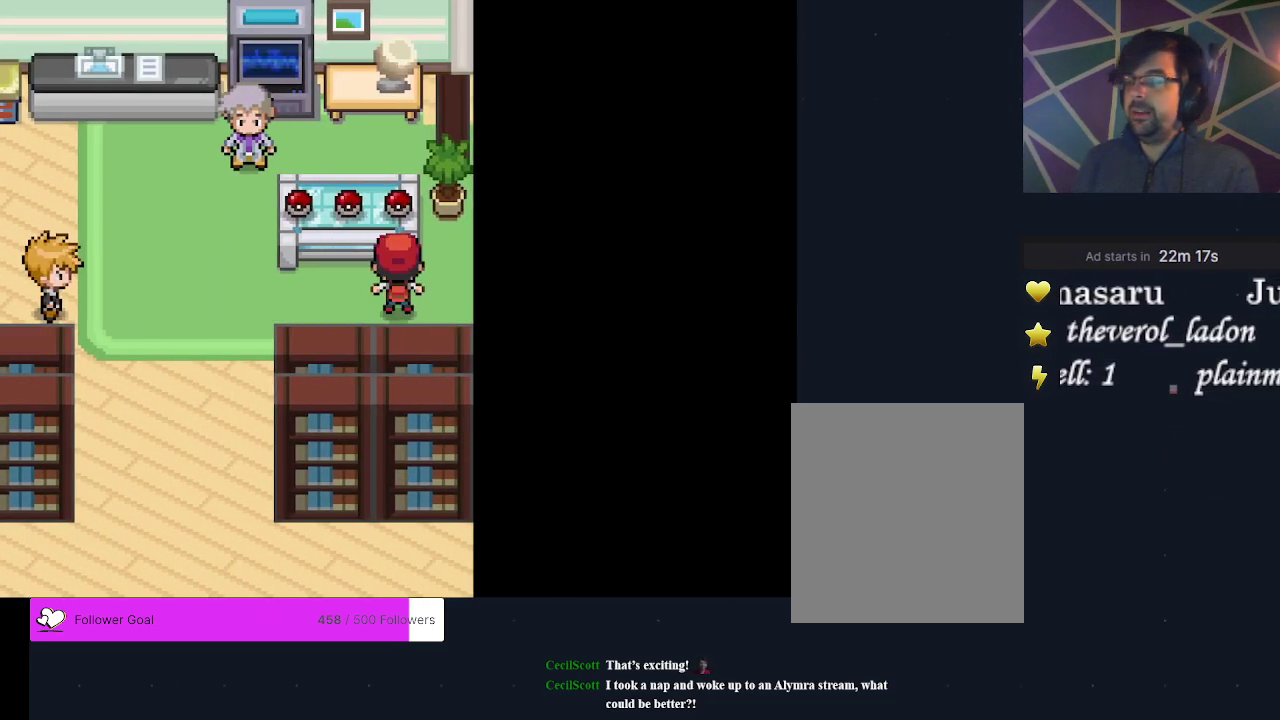
{"dt_ms": 200, "buttons": [], "events": [[67, "A", "down"], [200, "A", "up"]]}
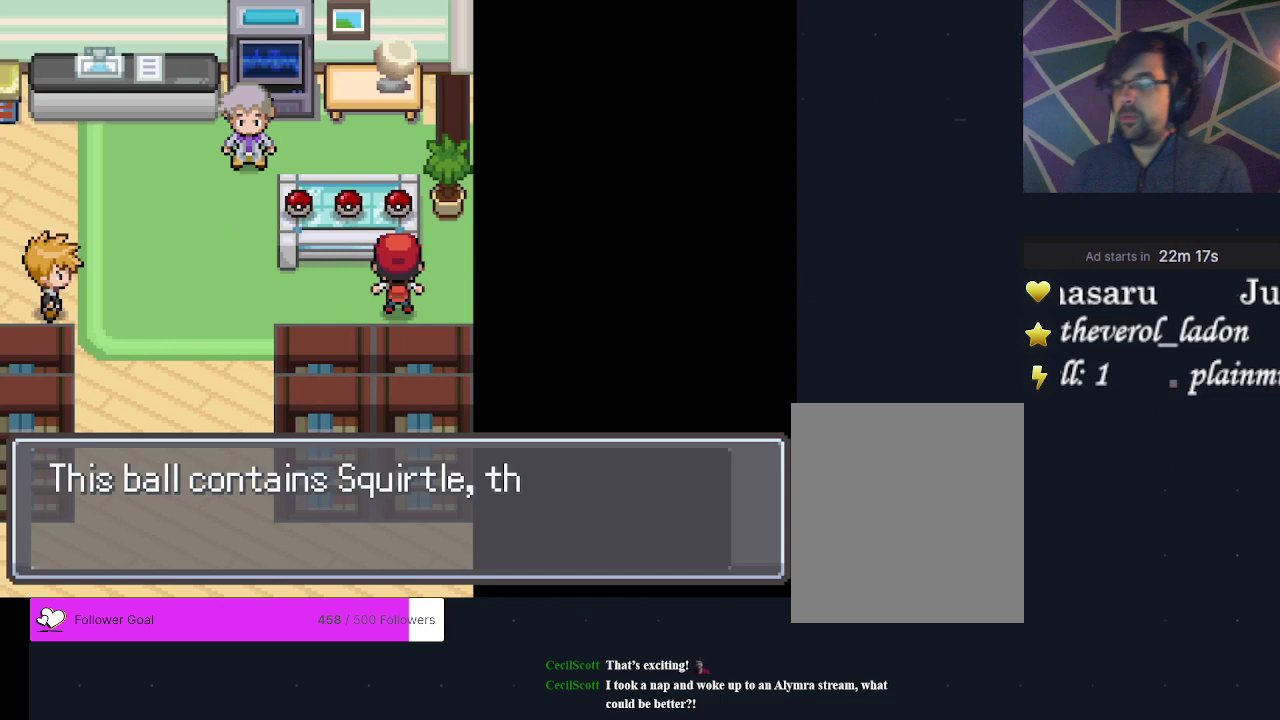
{"dt_ms": 600, "buttons": [], "events": [[433, "A", "down"], [567, "A", "up"]]}
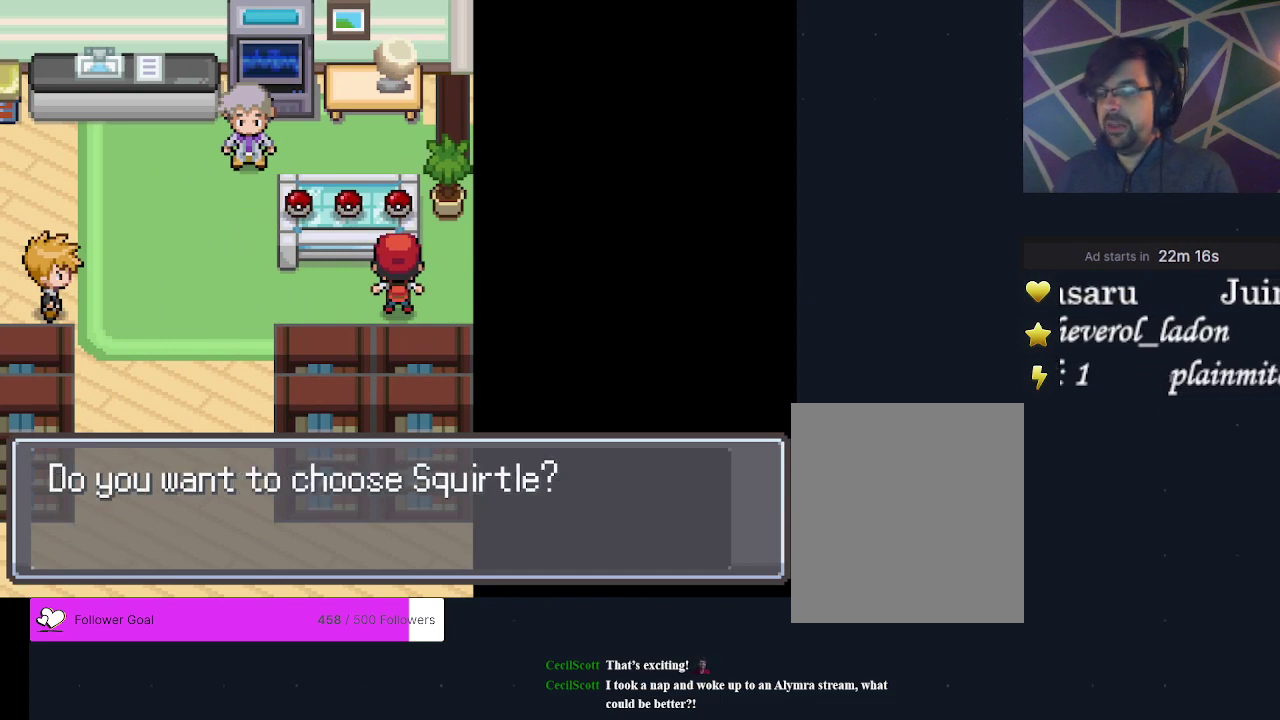
{"dt_ms": 300, "buttons": ["A"], "events": [[100, "A", "down"], [167, "A", "up"], [300, "A", "down"]]}
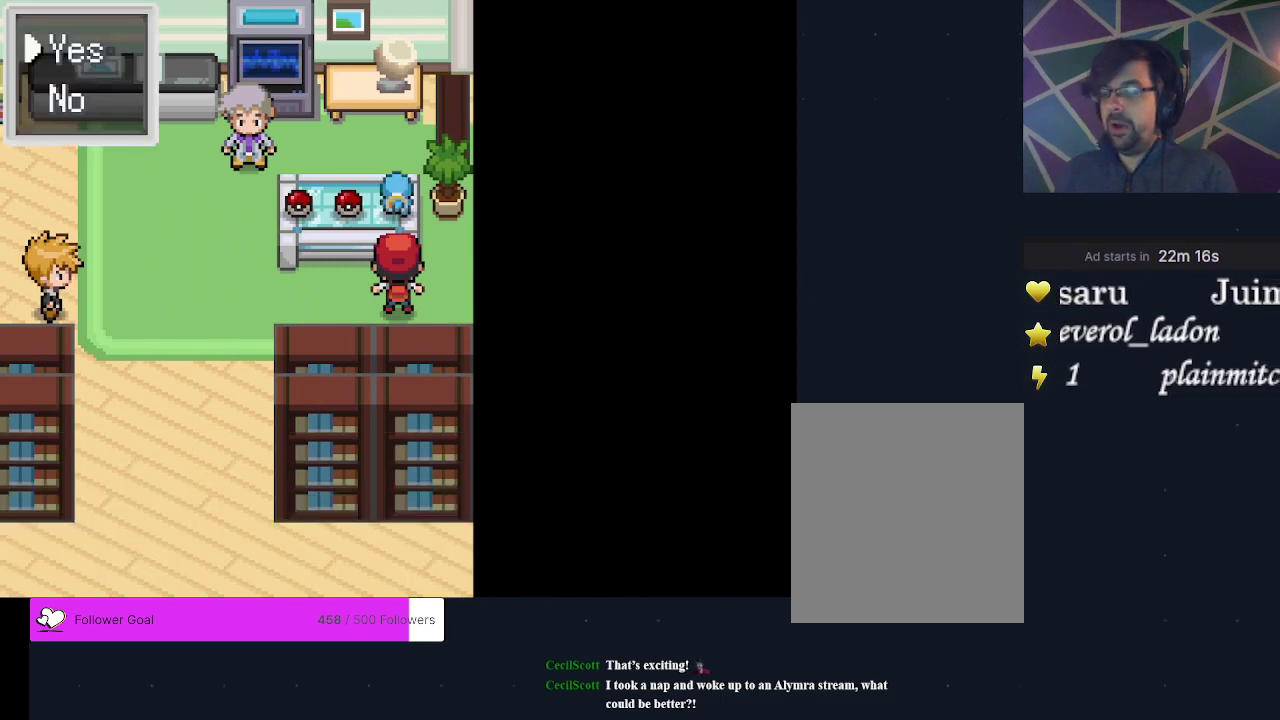
{"dt_ms": 500, "buttons": ["B"], "events": [[100, "A", "up"], [500, "B", "down"]]}
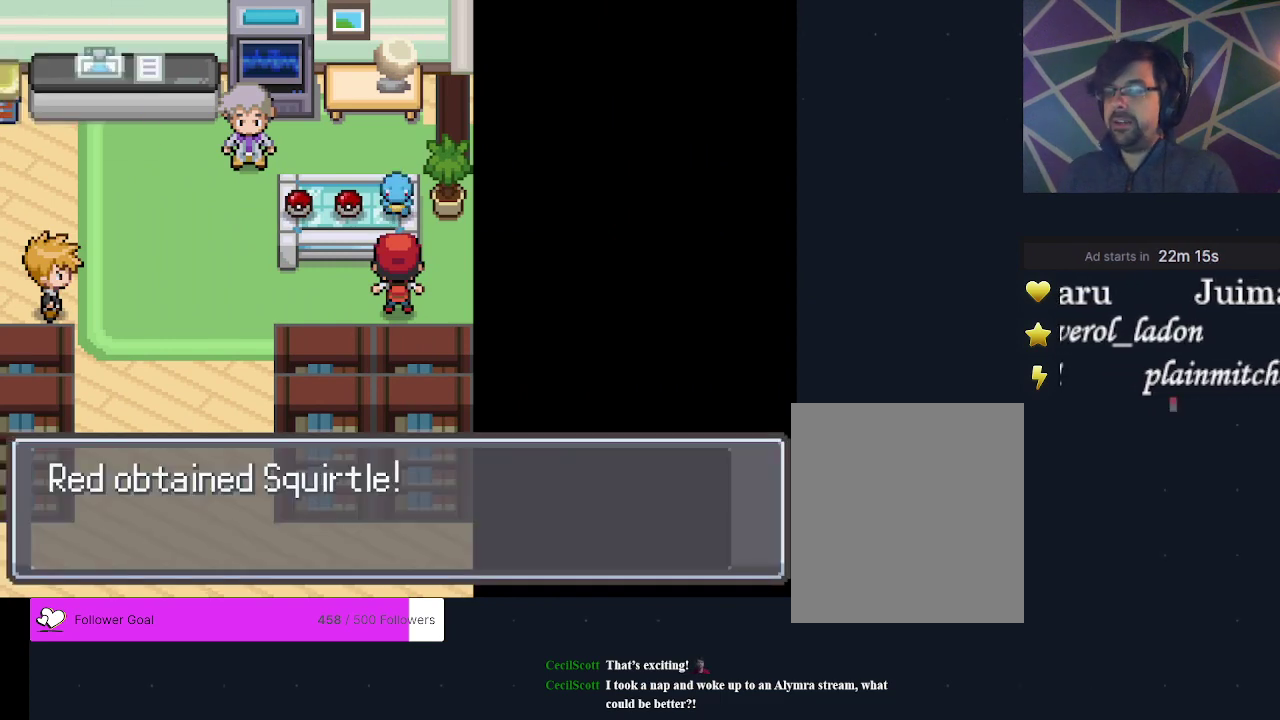
{"dt_ms": 200, "buttons": ["B"], "events": [[100, "B", "up"], [200, "B", "down"]]}
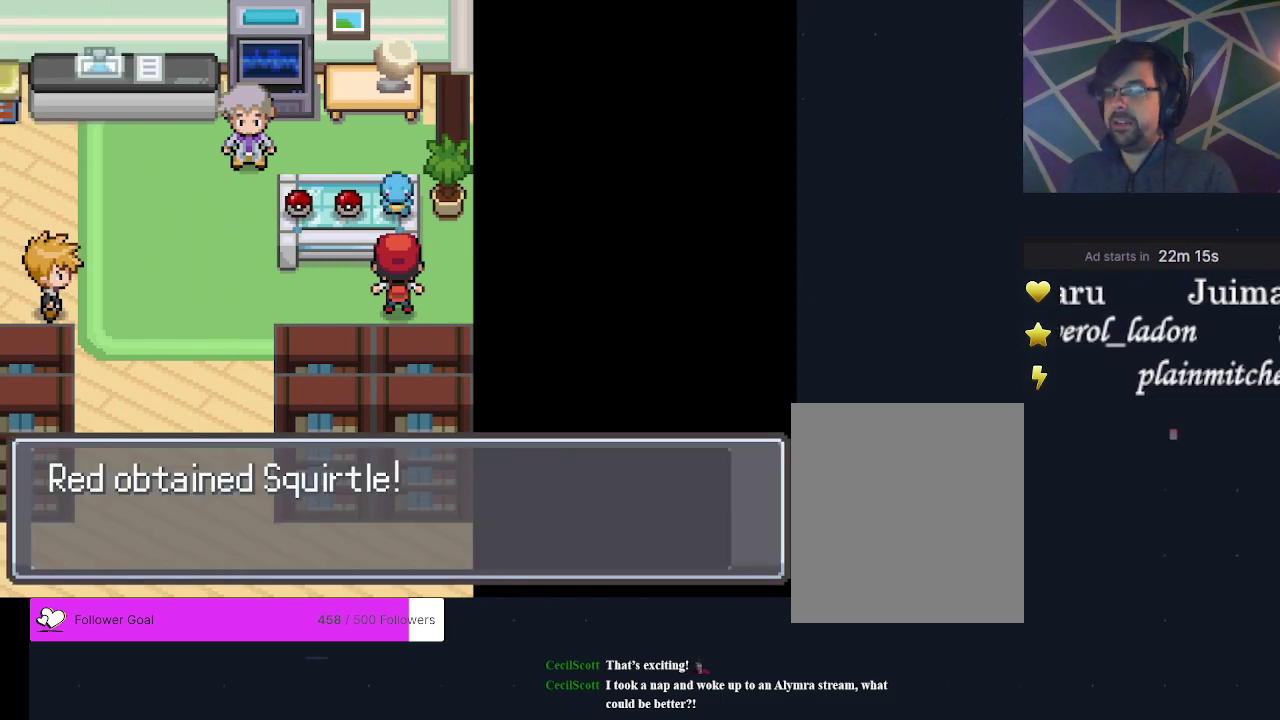
{"dt_ms": 200, "buttons": ["B"], "events": [[100, "B", "up"], [167, "B", "down"]]}
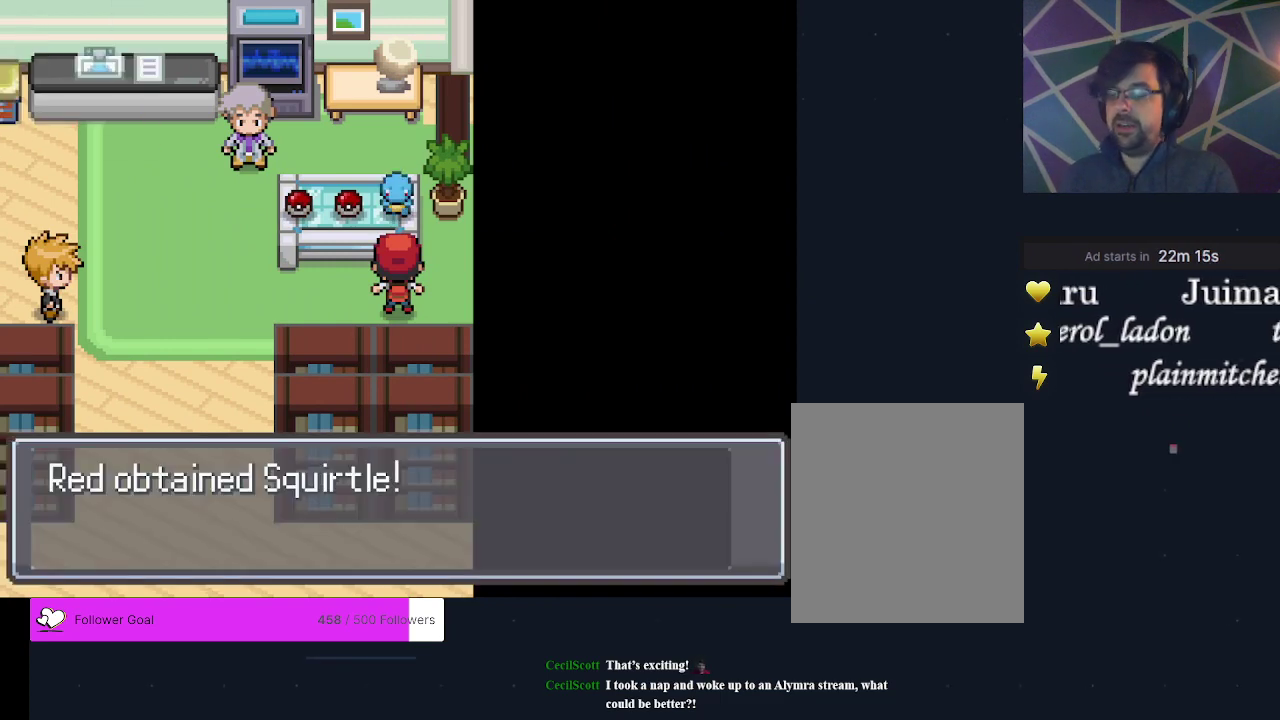
{"dt_ms": 300, "buttons": ["B"], "events": [[33, "B", "up"], [133, "B", "down"], [200, "B", "up"], [267, "B", "down"]]}
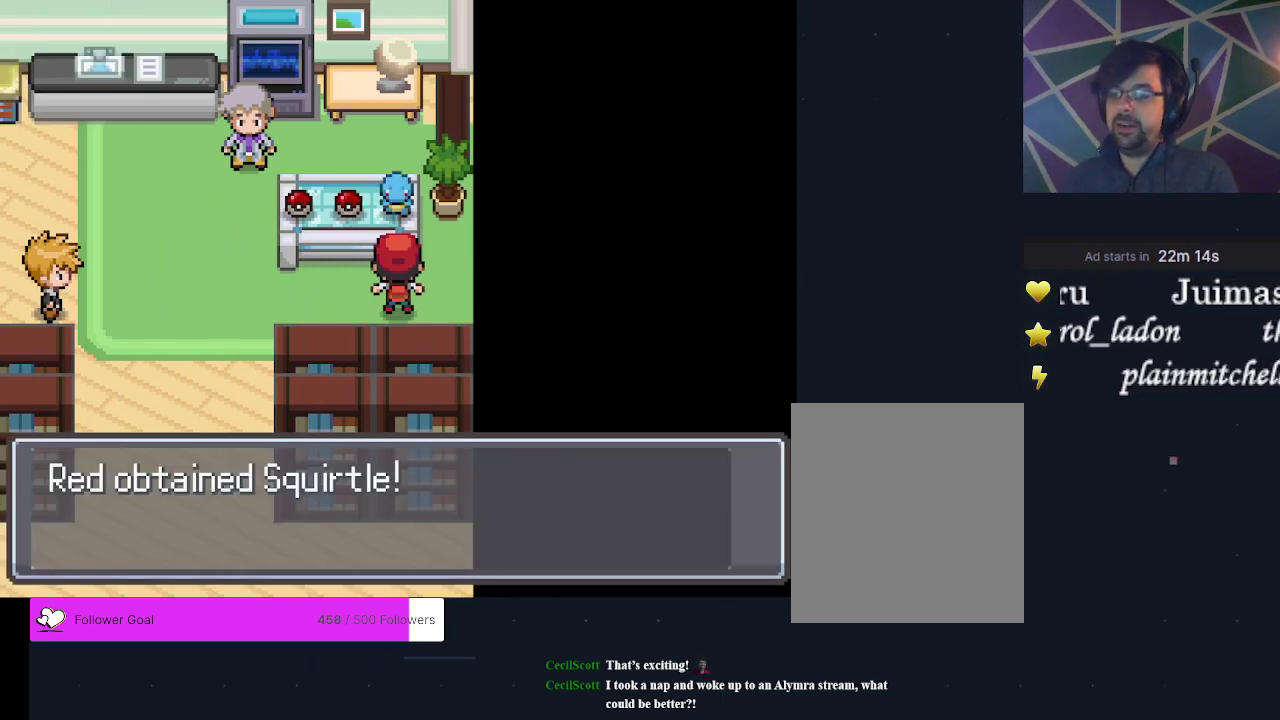
{"dt_ms": 300, "buttons": ["B"], "events": [[67, "B", "up"], [133, "B", "down"]]}
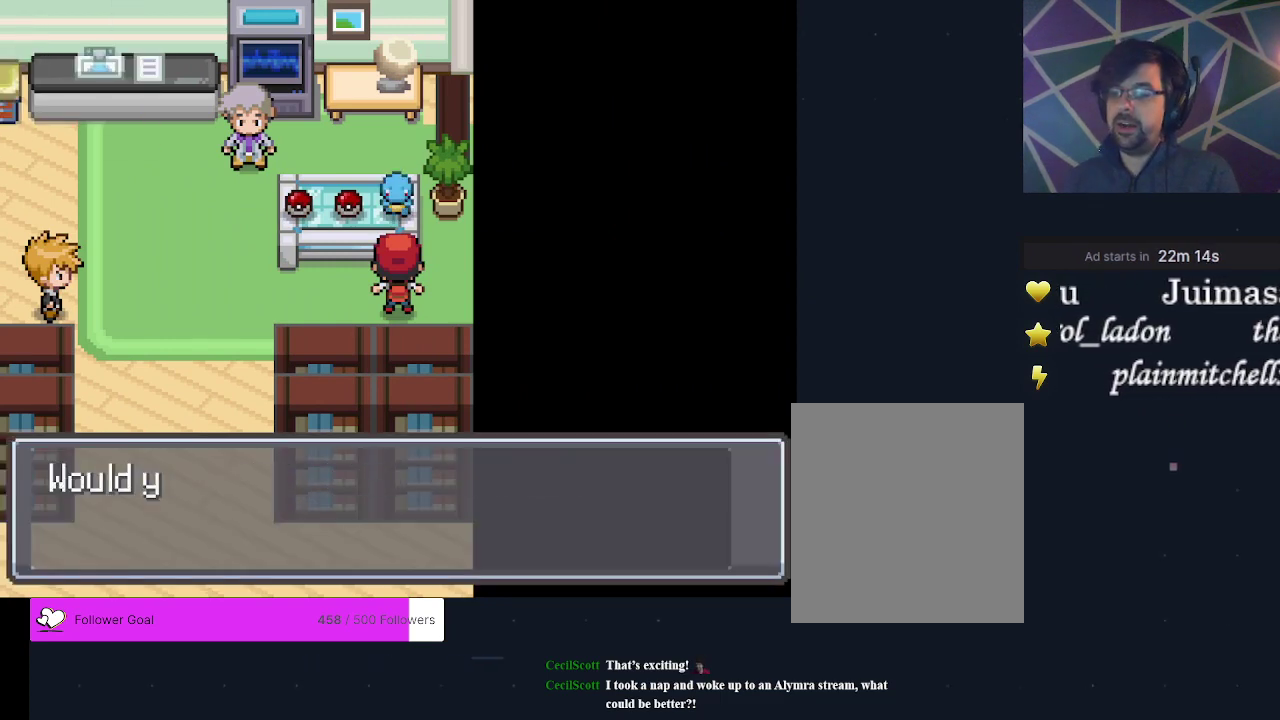
{"dt_ms": 500, "buttons": ["B"], "events": [[400, "B", "up"], [467, "B", "down"]]}
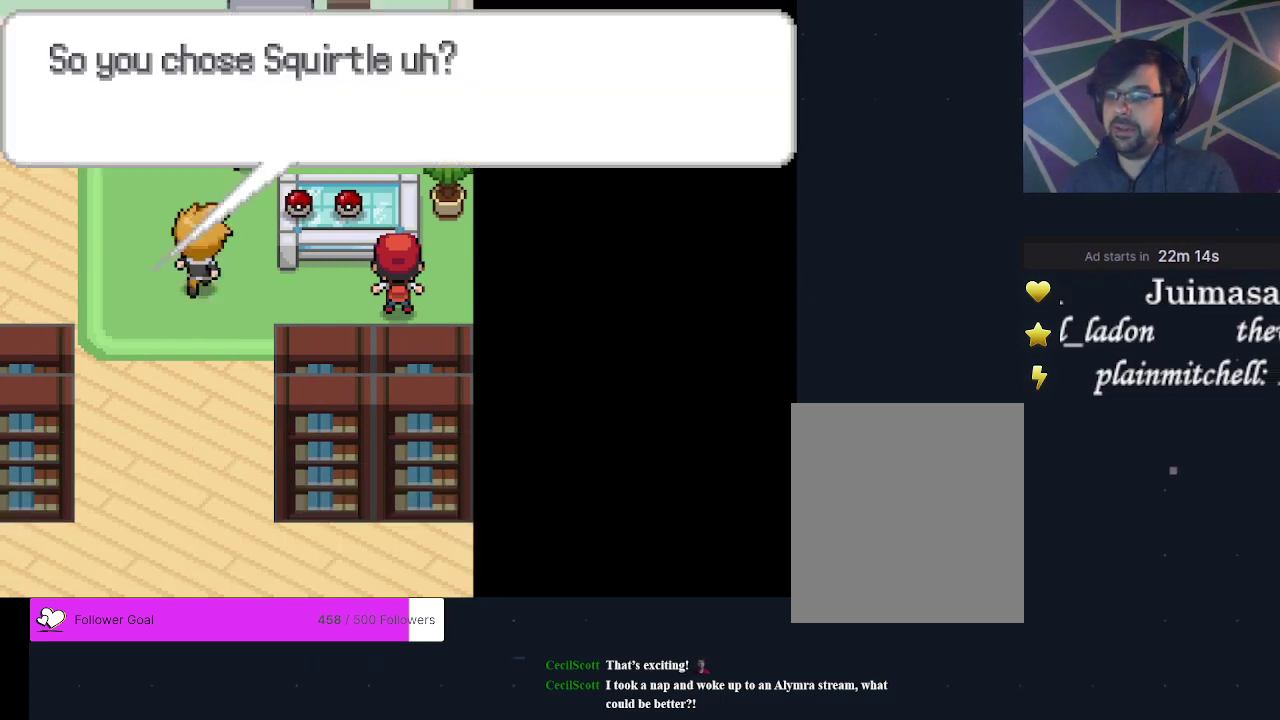
{"dt_ms": 300, "buttons": ["B"], "events": [[67, "B", "up"], [133, "B", "down"], [200, "B", "up"], [267, "B", "down"]]}
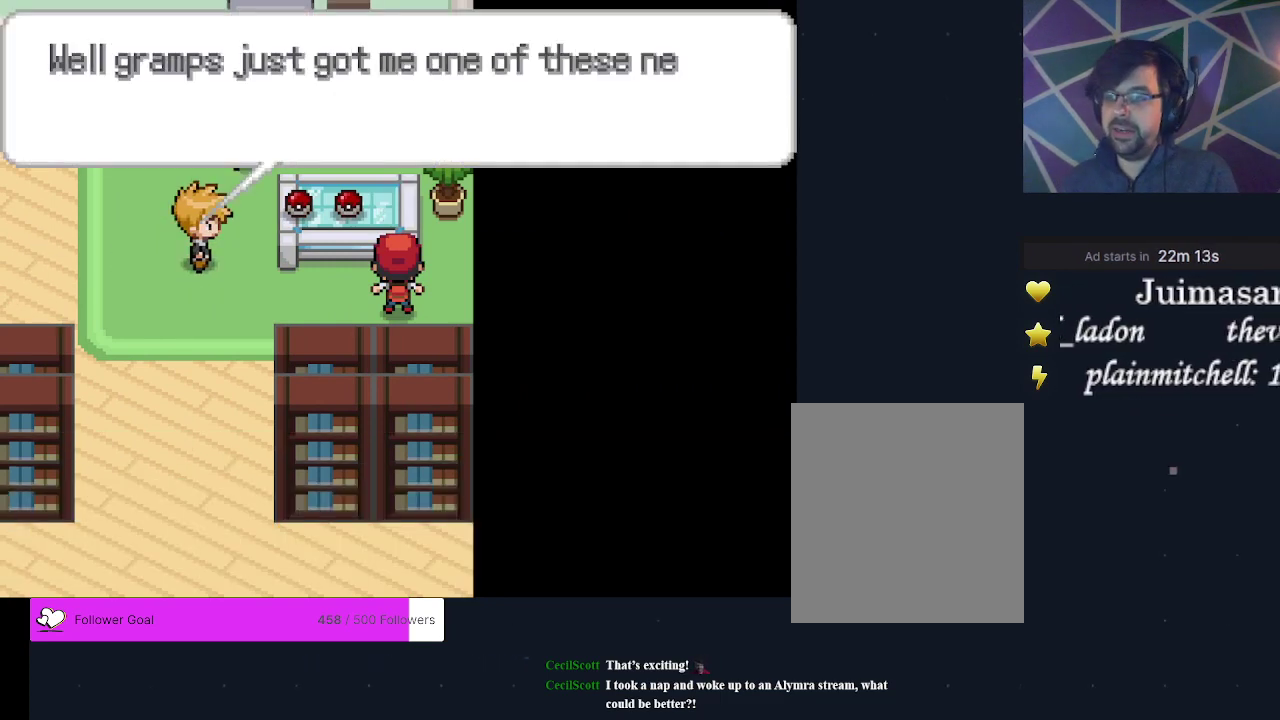
{"dt_ms": 300, "buttons": ["B"], "events": [[33, "B", "up"], [100, "B", "down"], [167, "B", "up"], [267, "B", "down"]]}
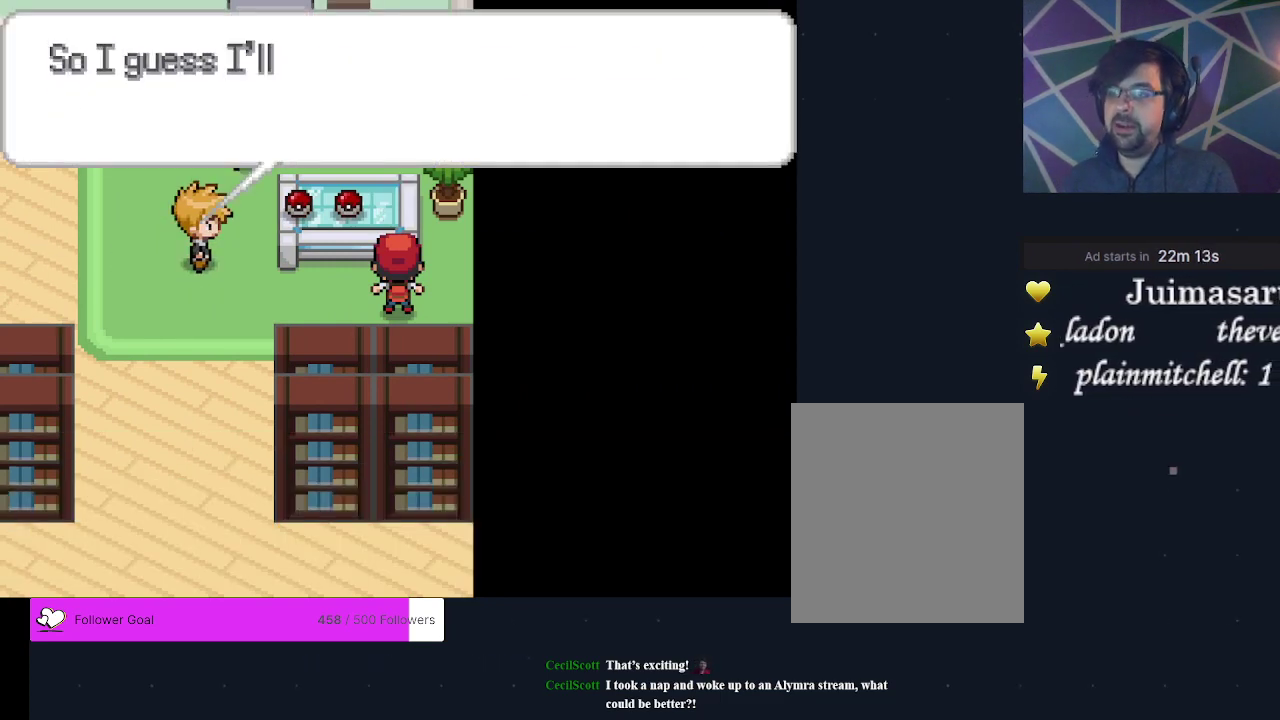
{"dt_ms": 500, "buttons": ["A", "DPAD_LEFT"], "events": [[33, "B", "up"], [100, "B", "down"], [167, "B", "up"], [333, "A", "down"], [400, "A", "up"], [500, "A", "down"], [500, "DPAD_LEFT", "down"]]}
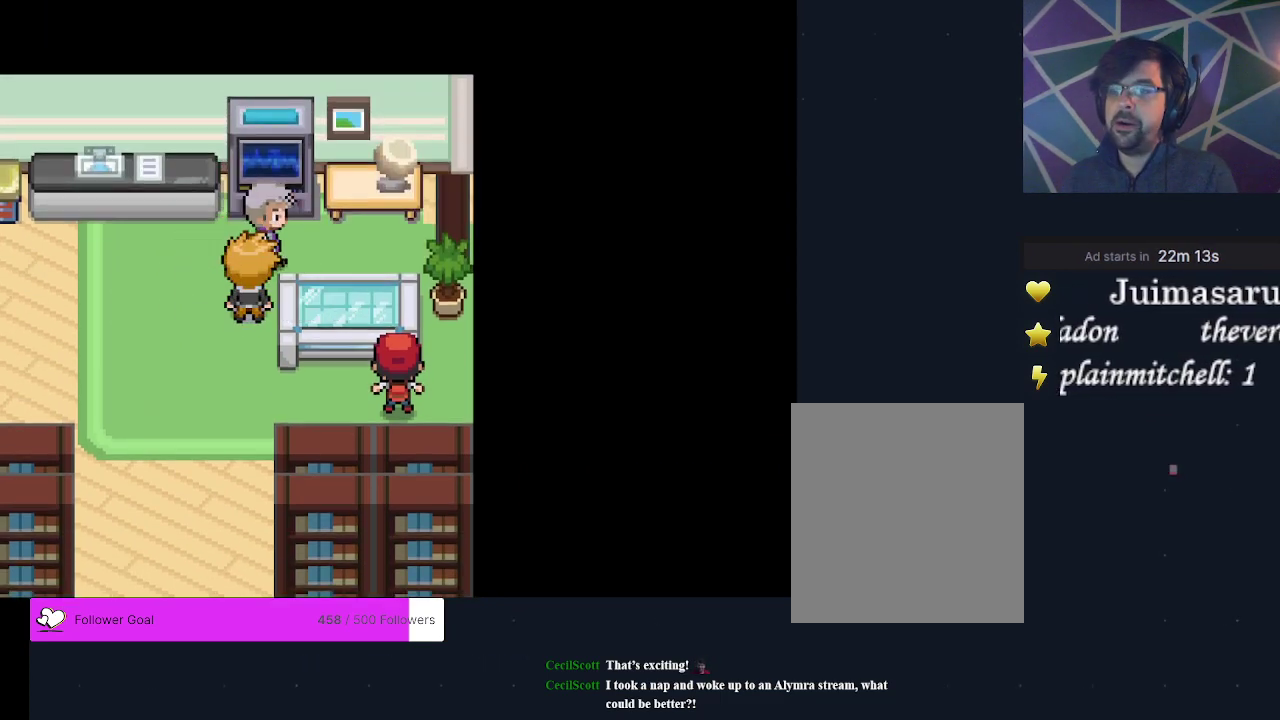
{"dt_ms": 400, "buttons": ["DPAD_LEFT"], "events": [[67, "A", "up"], [167, "A", "down"], [233, "A", "up"], [300, "A", "down"], [400, "A", "up"]]}
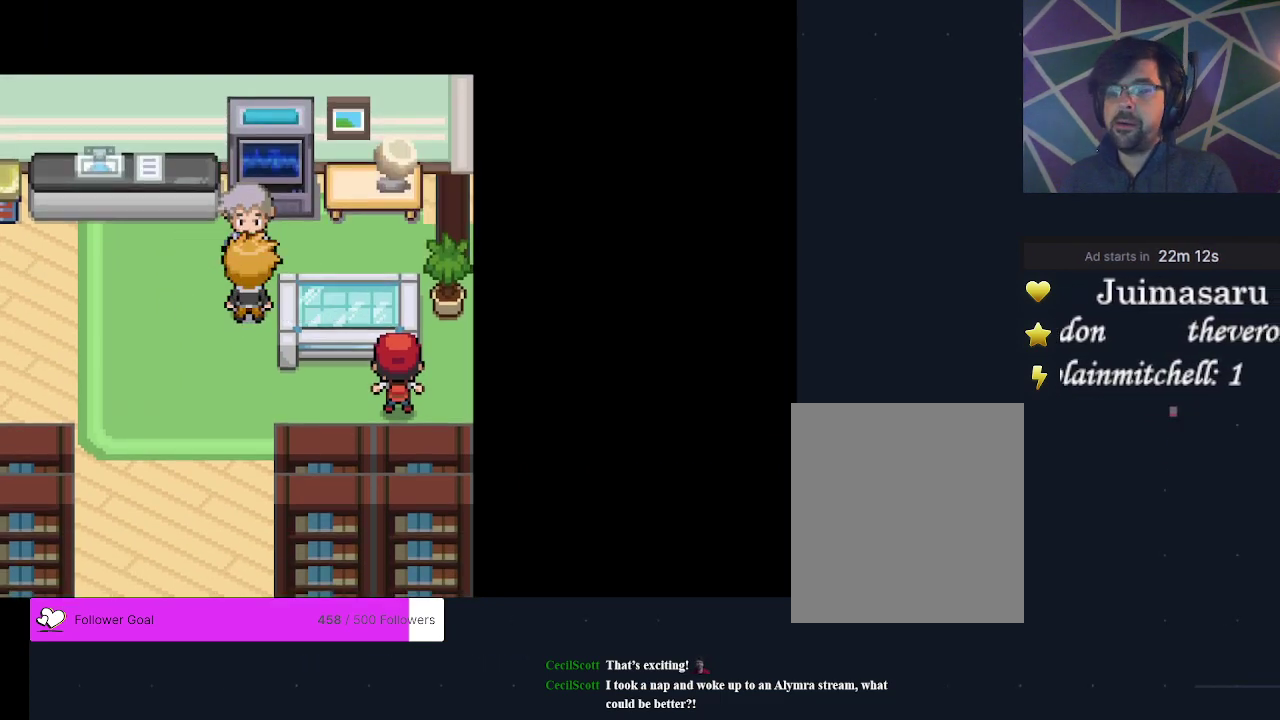
{"dt_ms": 200, "buttons": ["DPAD_LEFT"], "events": [[100, "A", "down"], [167, "A", "up"]]}
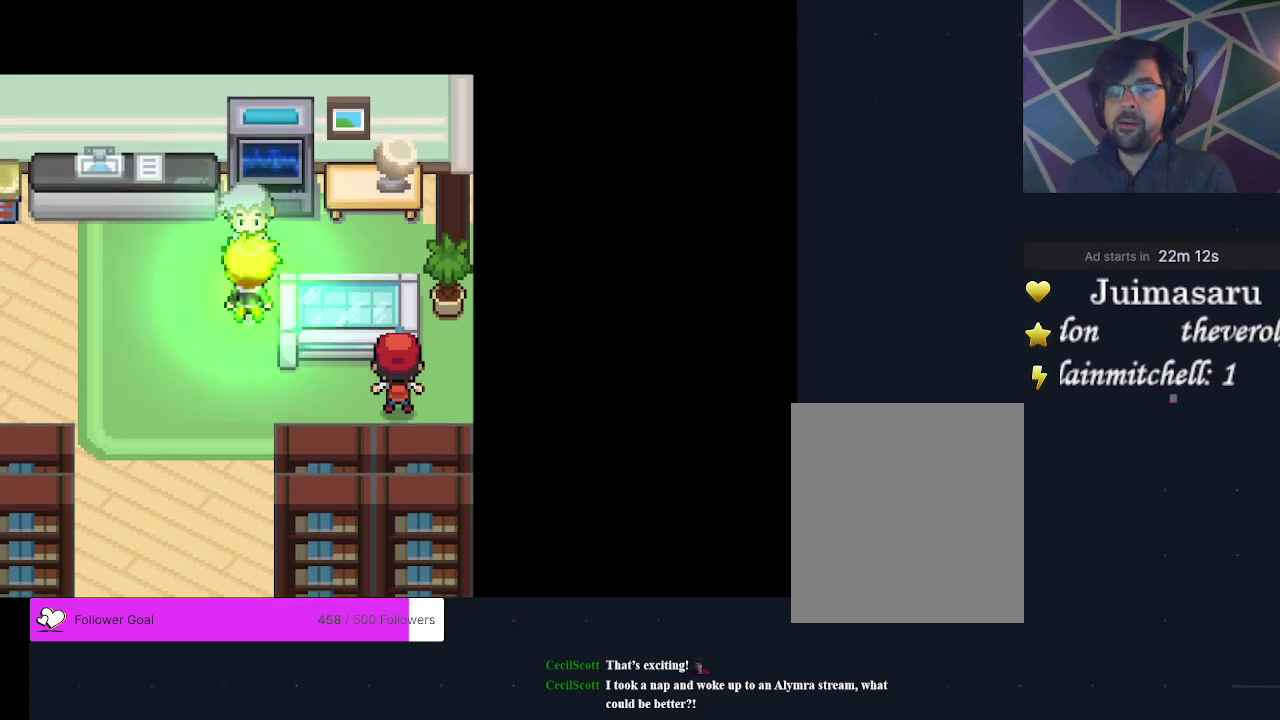
{"dt_ms": 300, "buttons": ["DPAD_LEFT"], "events": [[67, "A", "down"], [133, "A", "up"], [200, "A", "down"], [300, "A", "up"]]}
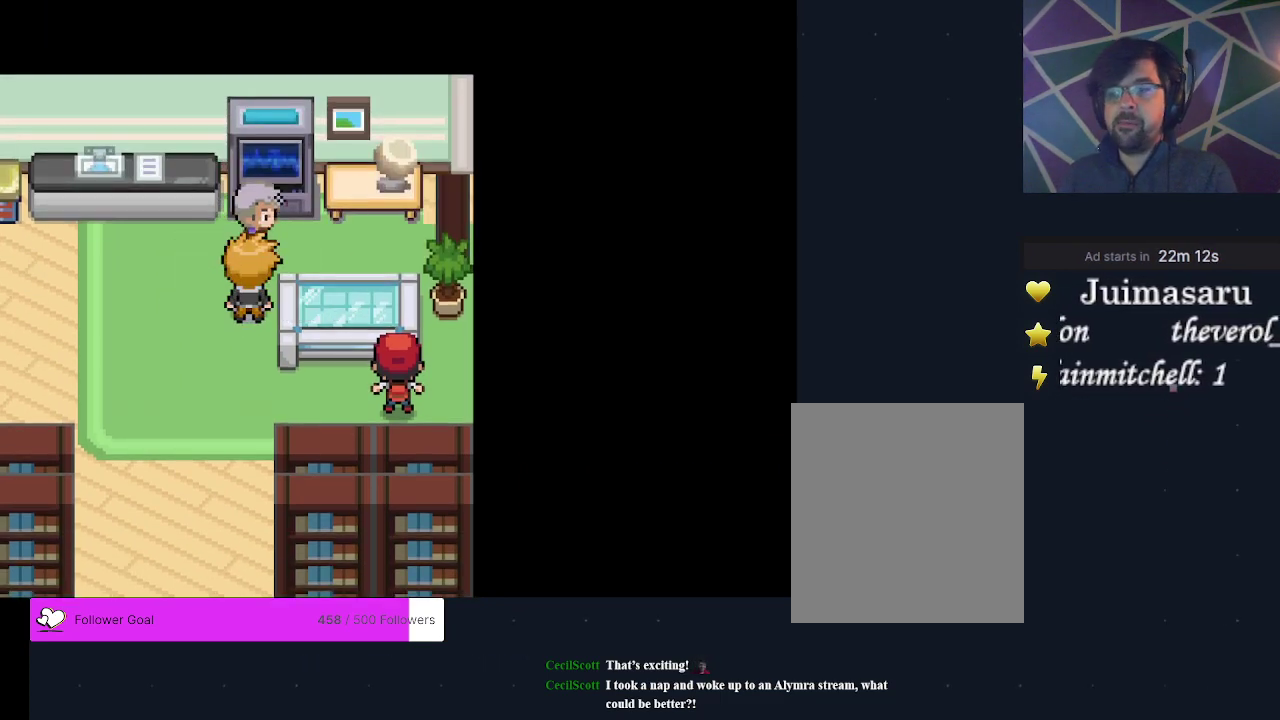
{"dt_ms": 200, "buttons": ["DPAD_LEFT"], "events": [[67, "A", "down"], [167, "A", "up"]]}
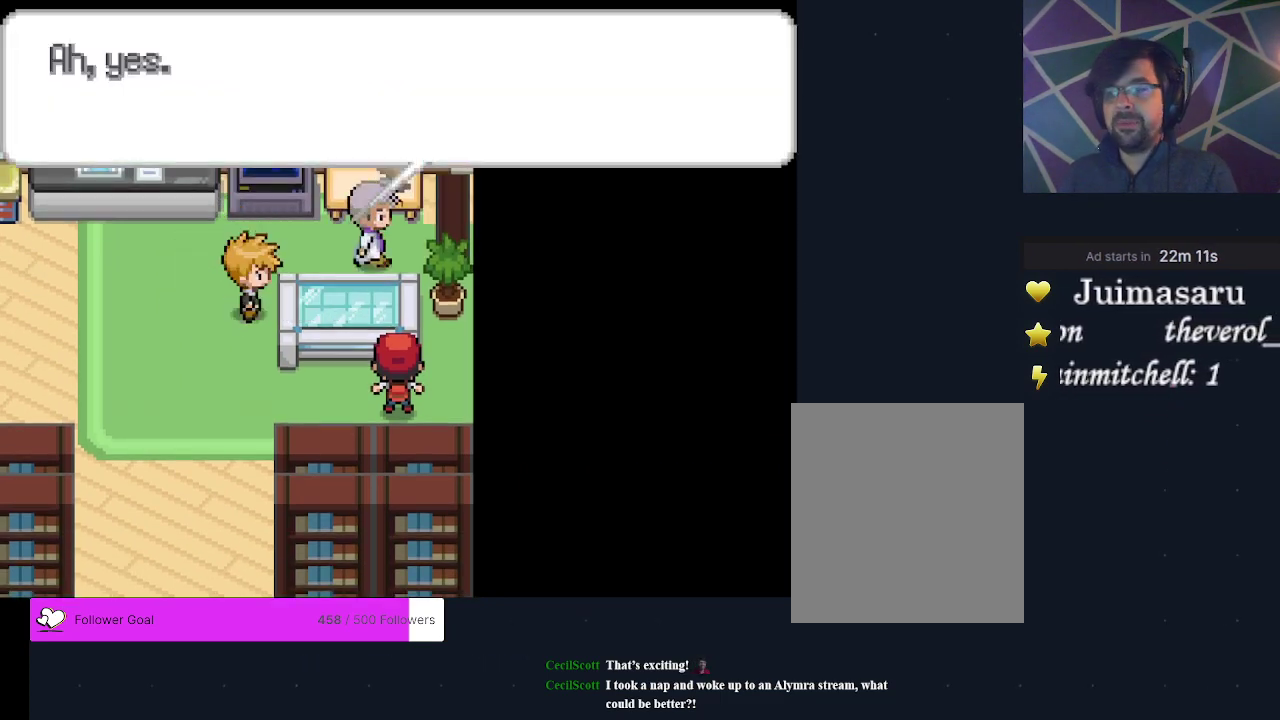
{"dt_ms": 200, "buttons": ["DPAD_LEFT"], "events": [[33, "A", "down"], [133, "A", "up"]]}
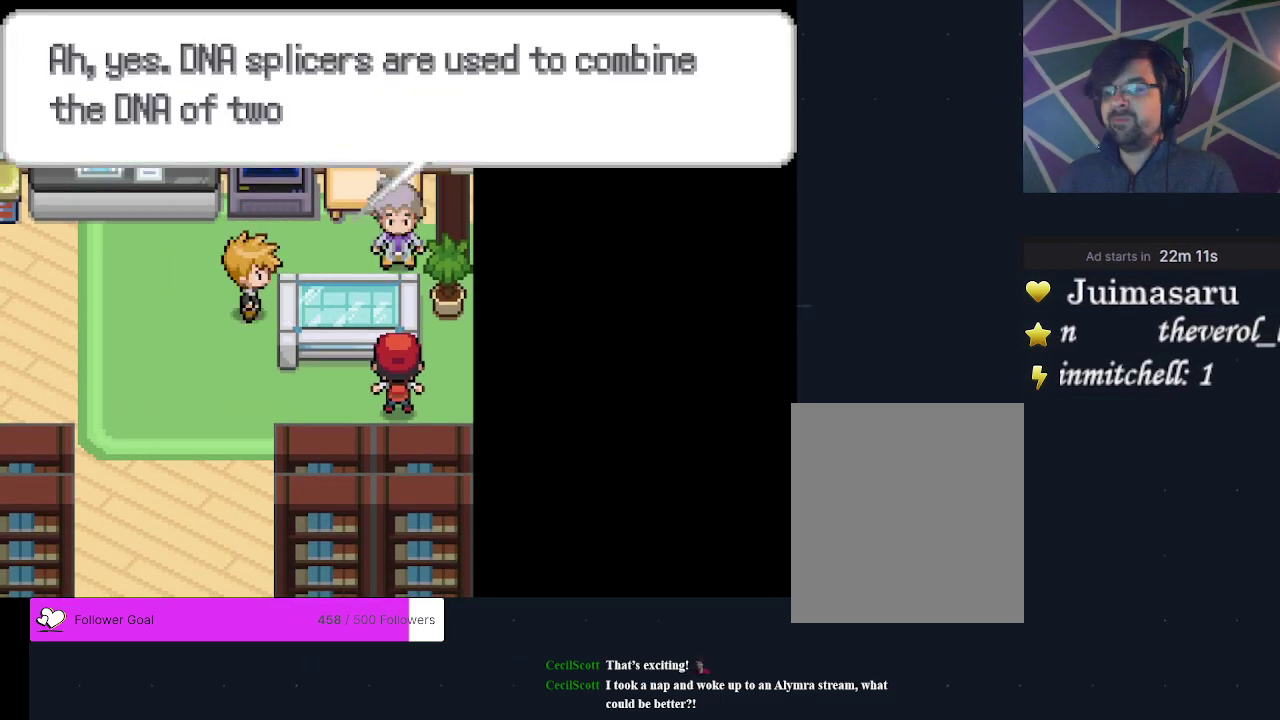
{"dt_ms": 300, "buttons": ["DPAD_LEFT"], "events": [[33, "A", "down"], [100, "A", "up"], [167, "A", "down"], [267, "A", "up"]]}
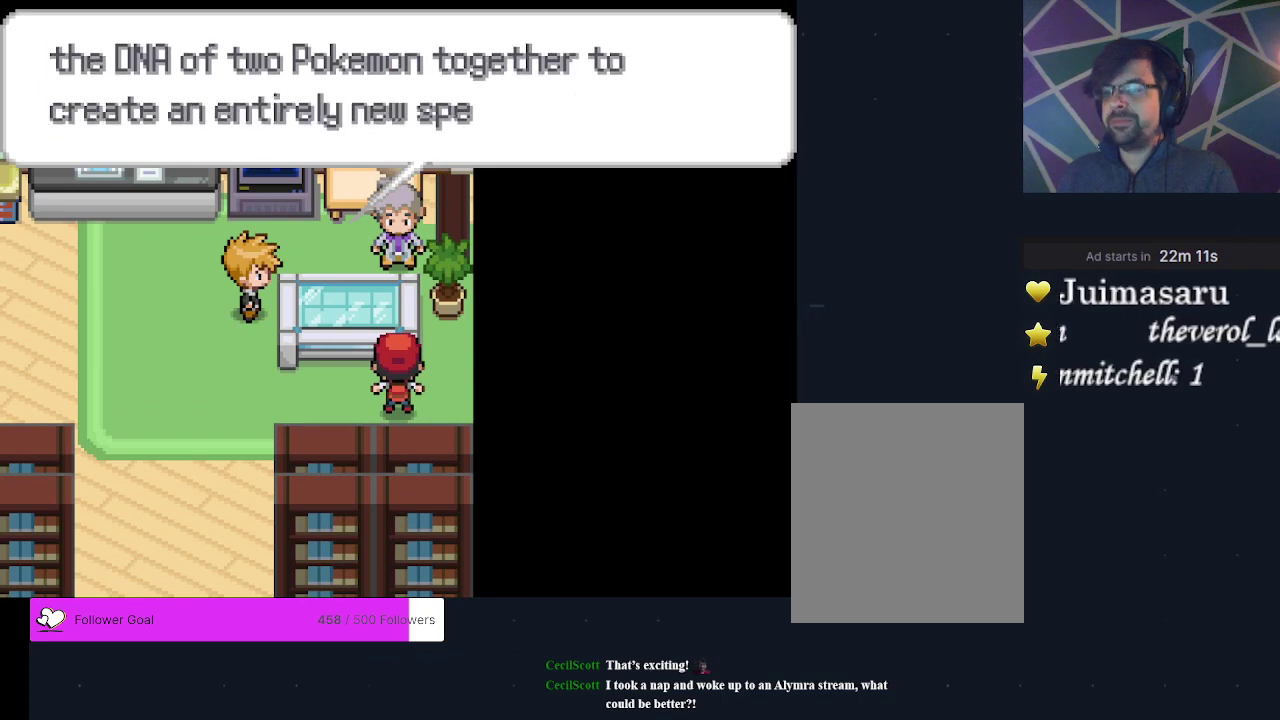
{"dt_ms": 200, "buttons": ["DPAD_LEFT"], "events": [[67, "A", "down"], [167, "A", "up"]]}
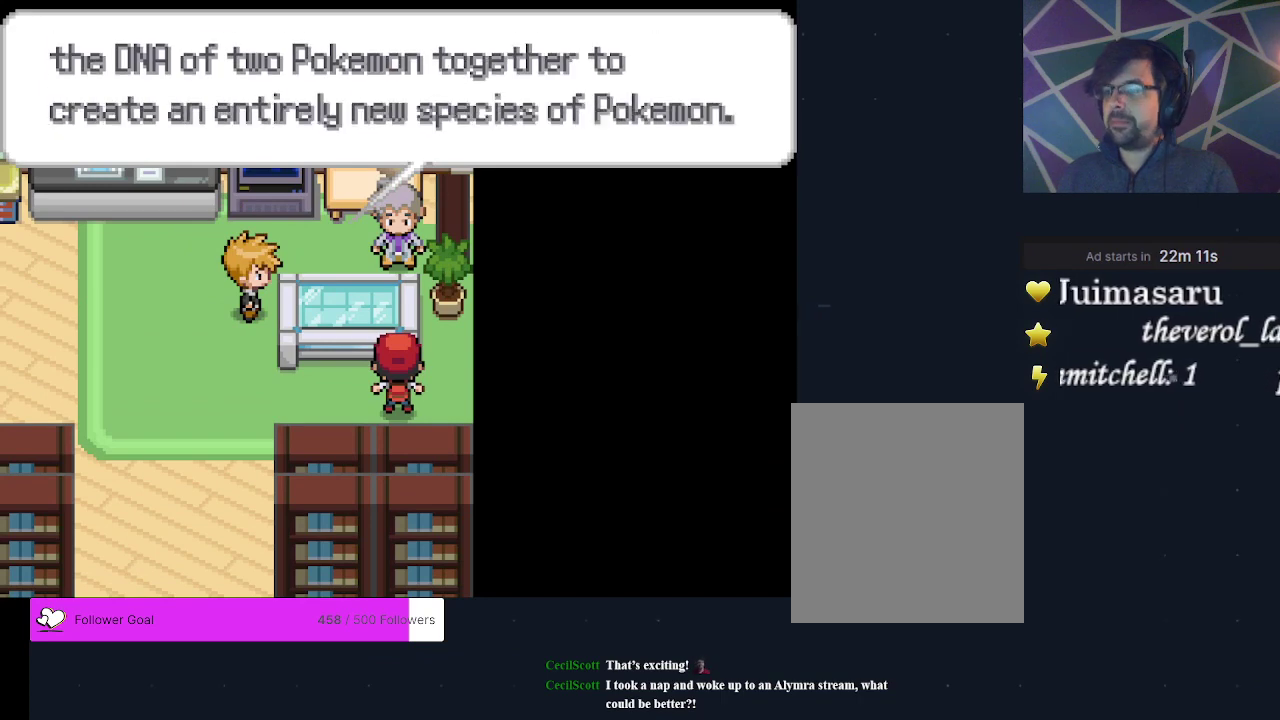
{"dt_ms": 400, "buttons": ["DPAD_LEFT"], "events": [[33, "A", "down"], [100, "A", "up"], [167, "A", "down"], [233, "A", "up"], [300, "A", "down"], [400, "A", "up"]]}
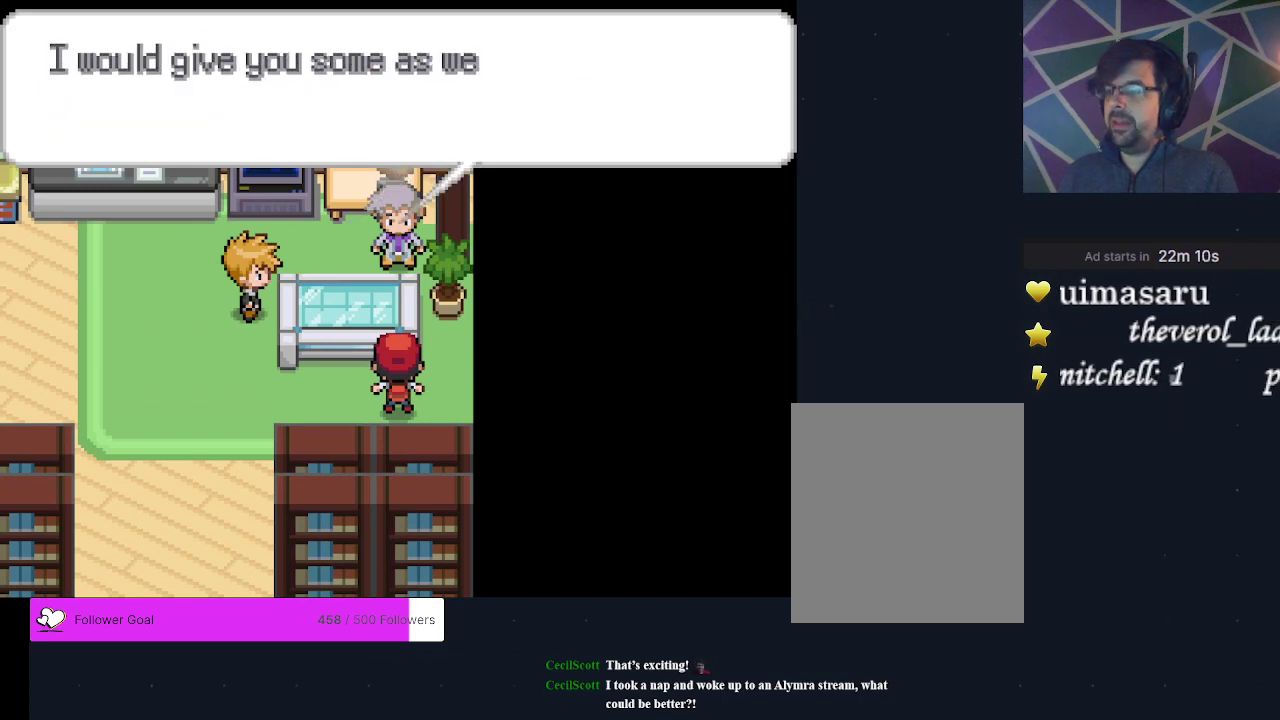
{"dt_ms": 300, "buttons": ["DPAD_LEFT"], "events": [[67, "A", "down"], [133, "A", "up"], [200, "A", "down"], [267, "A", "up"]]}
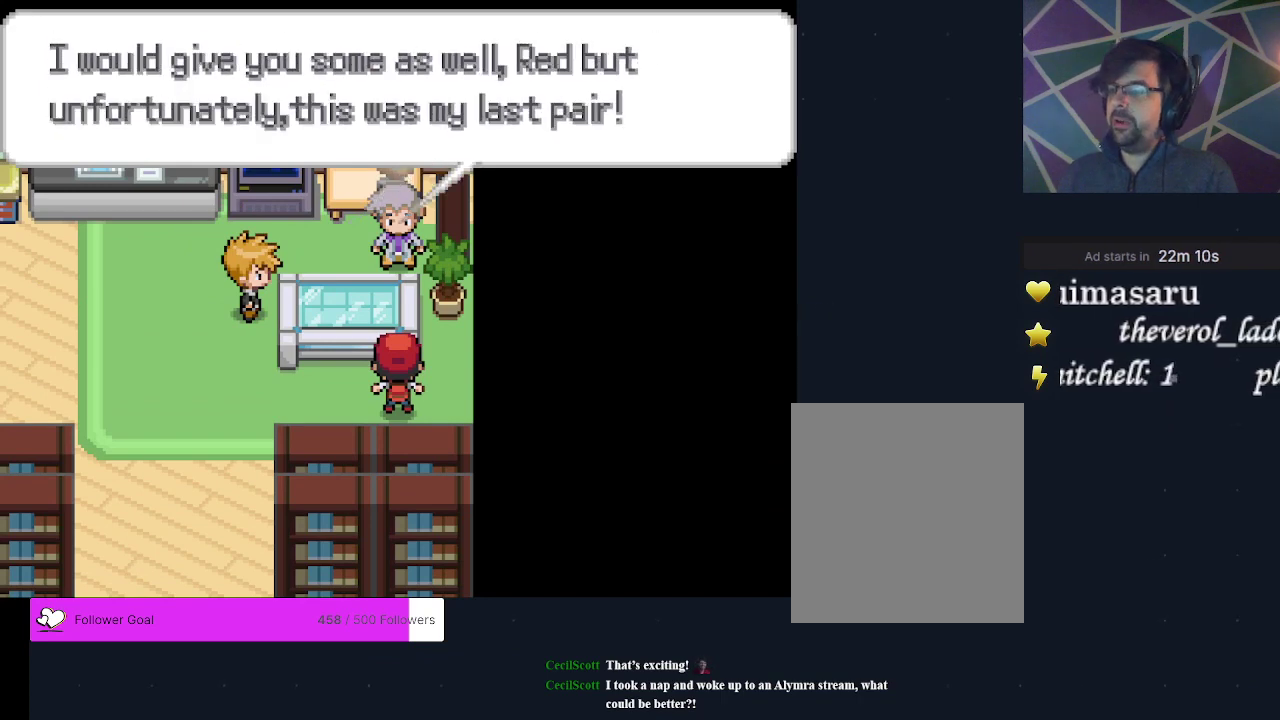
{"dt_ms": 300, "buttons": ["DPAD_LEFT"], "events": [[33, "A", "down"], [100, "A", "up"]]}
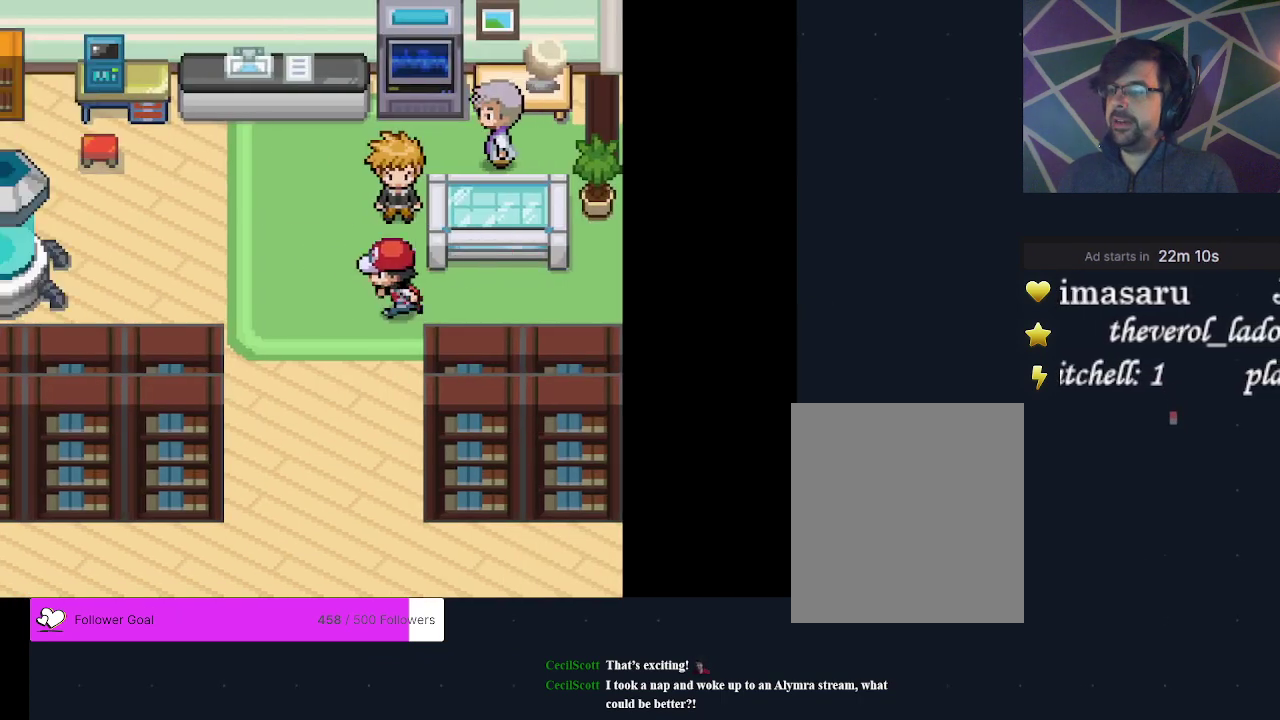
{"dt_ms": 300, "buttons": ["DPAD_LEFT"], "events": [[33, "A", "down"], [100, "A", "up"], [167, "A", "down"], [233, "A", "up"]]}
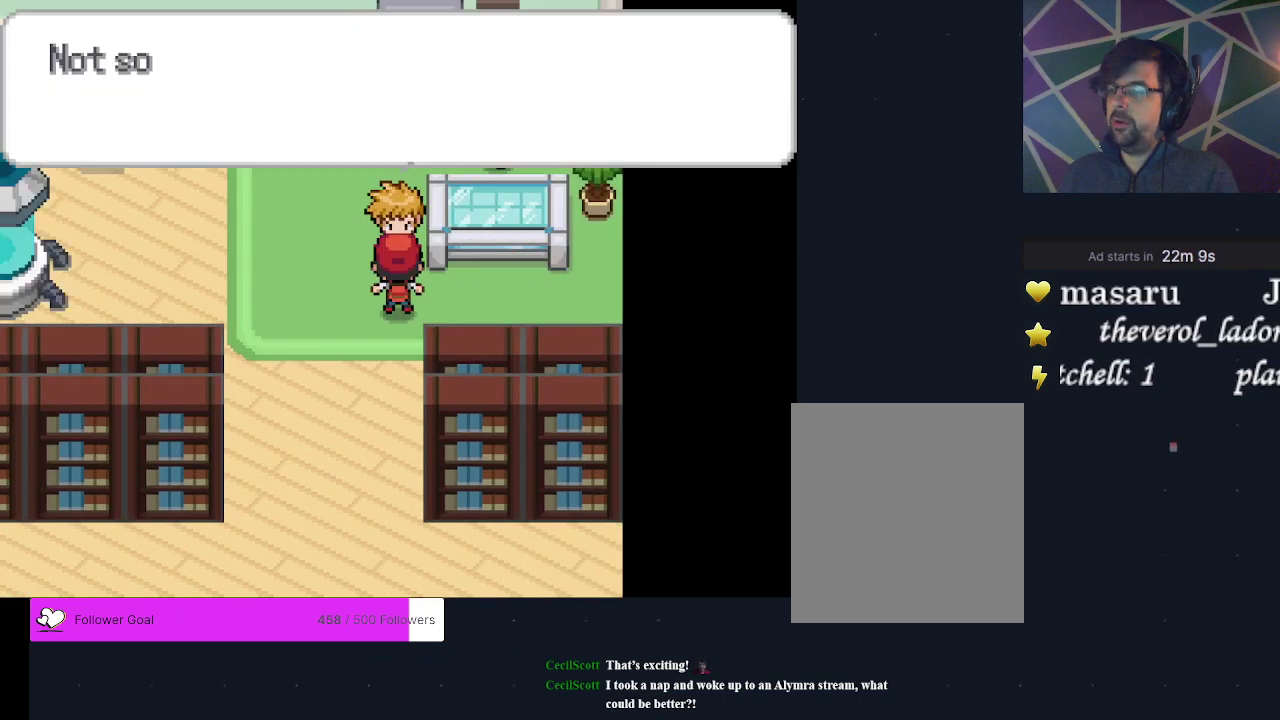
{"dt_ms": 400, "buttons": [], "events": [[33, "A", "down"], [33, "DPAD_LEFT", "up"], [100, "A", "up"], [167, "A", "down"], [233, "A", "up"], [300, "A", "down"], [367, "A", "up"]]}
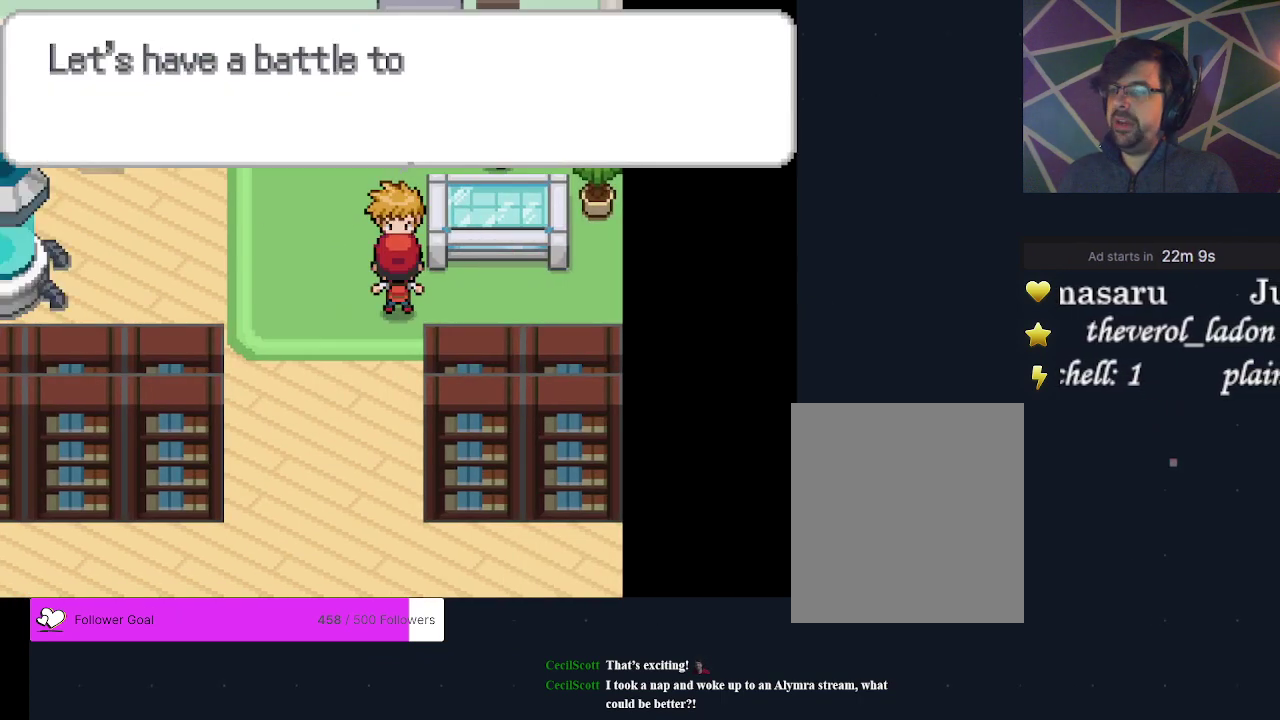
{"dt_ms": 300, "buttons": [], "events": [[33, "A", "down"], [100, "A", "up"], [200, "A", "down"], [267, "A", "up"]]}
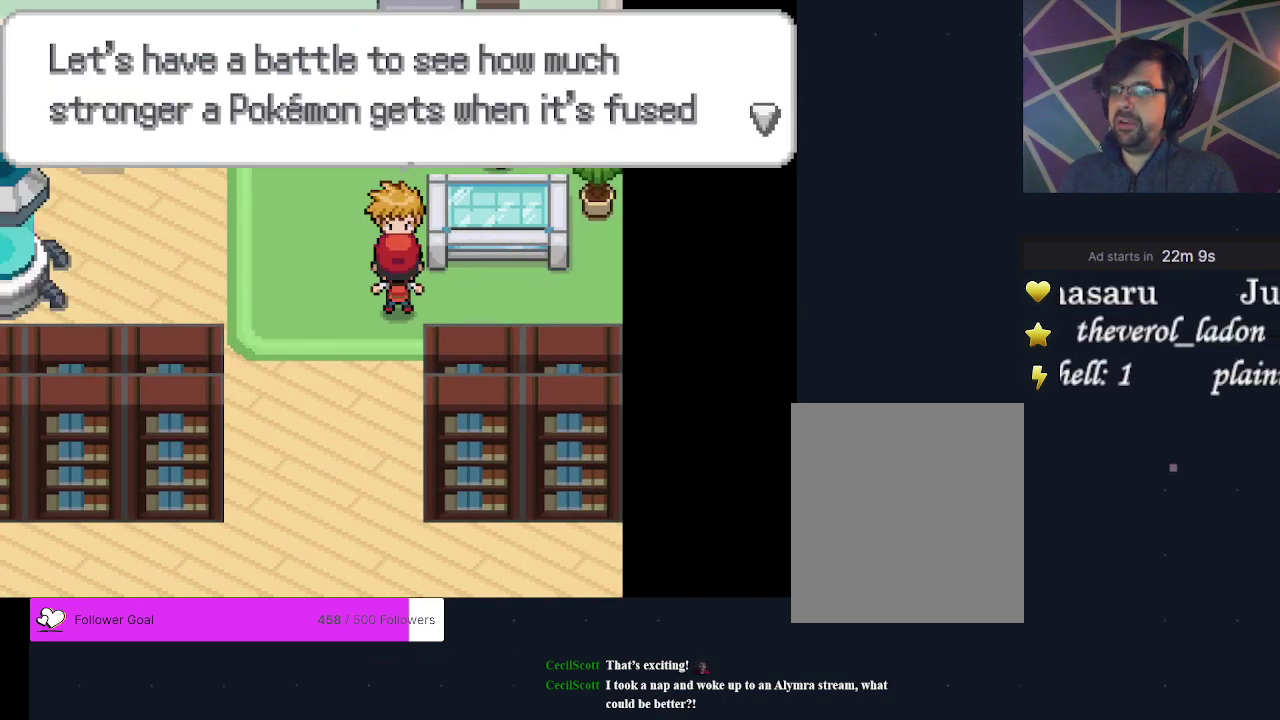
{"dt_ms": 300, "buttons": [], "events": [[33, "A", "down"], [100, "A", "up"], [167, "A", "down"], [267, "A", "up"]]}